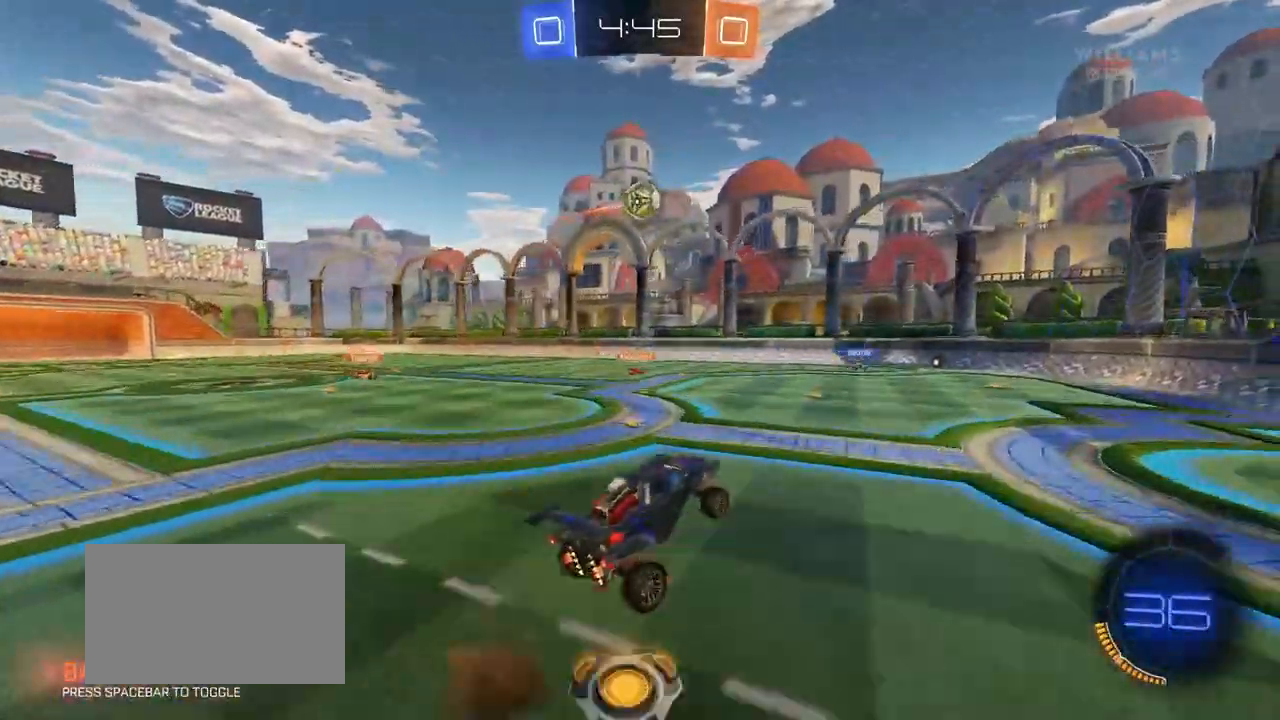
Gameplay with keyboard and mouse; each line is a JSON object with the keys and mouse buttons held at the frame after it. "events" lists presses ("down") and releases ("up") of "1", "2", "3", "4", "5", "a", "alt", "c", "caps_lock", "ctrl", "d", "e", "f", "g", "q", "r", "s", "shift", "space", "t", "tab", "v", "w", "x", "z", "mouse_left", "mouse_wheel" and "mouse_right" between this image and that frame as [ms after this image, input, new state], when the widget could be followed in between. "mouse_left", "mouse_wheel", "mouse_right" = the "left", "wheel", "right" buttons of the "mouse" list. No other keys are recorded. "wheel" means that the mouse wheel is clicked or scrolled. "mouse_move" is the direction in which the mouse moves at that frame (one of eight, or "still"), when it could be read.
{"keys": [], "mouse": [], "mouse_move": "still", "events": [[117, "mouse_right", "up"], [300, "mouse_left", "down"], [450, "mouse_left", "up"]]}
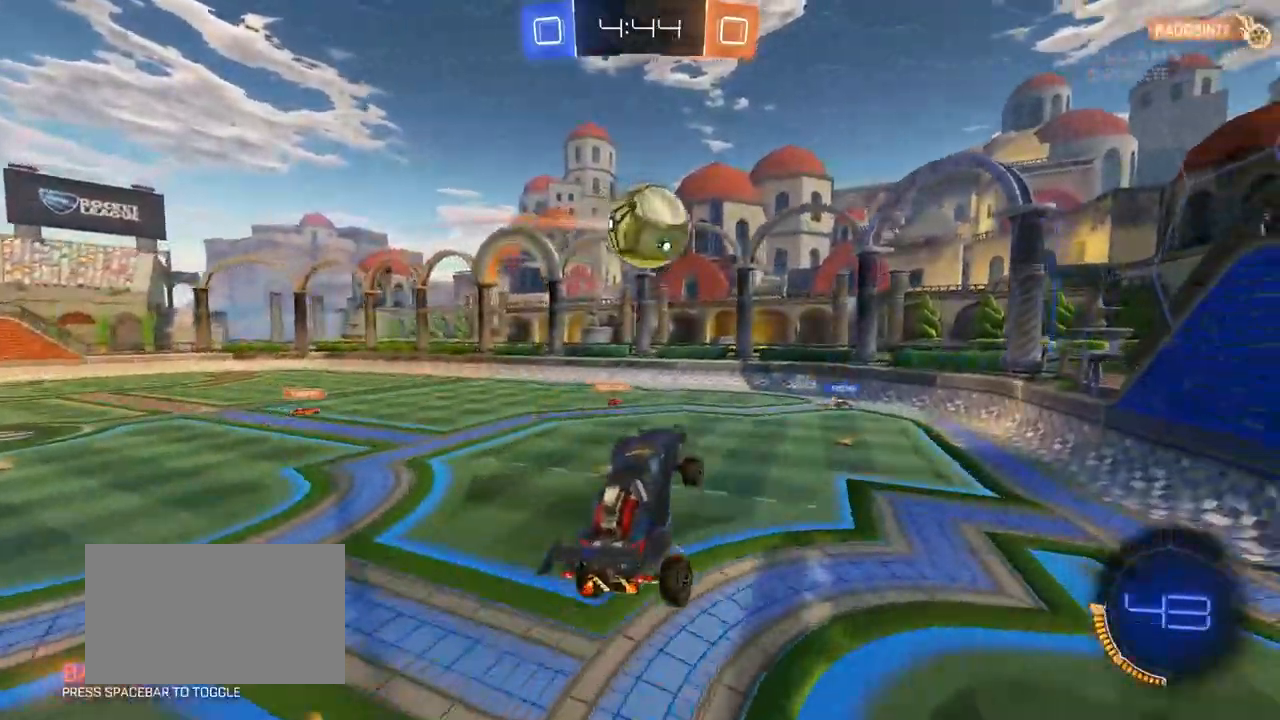
{"keys": ["a", "w"], "mouse": [], "mouse_move": "still", "events": [[50, "a", "down"], [83, "a", "up"], [183, "d", "down"], [283, "w", "down"], [317, "a", "down"], [317, "d", "up"]]}
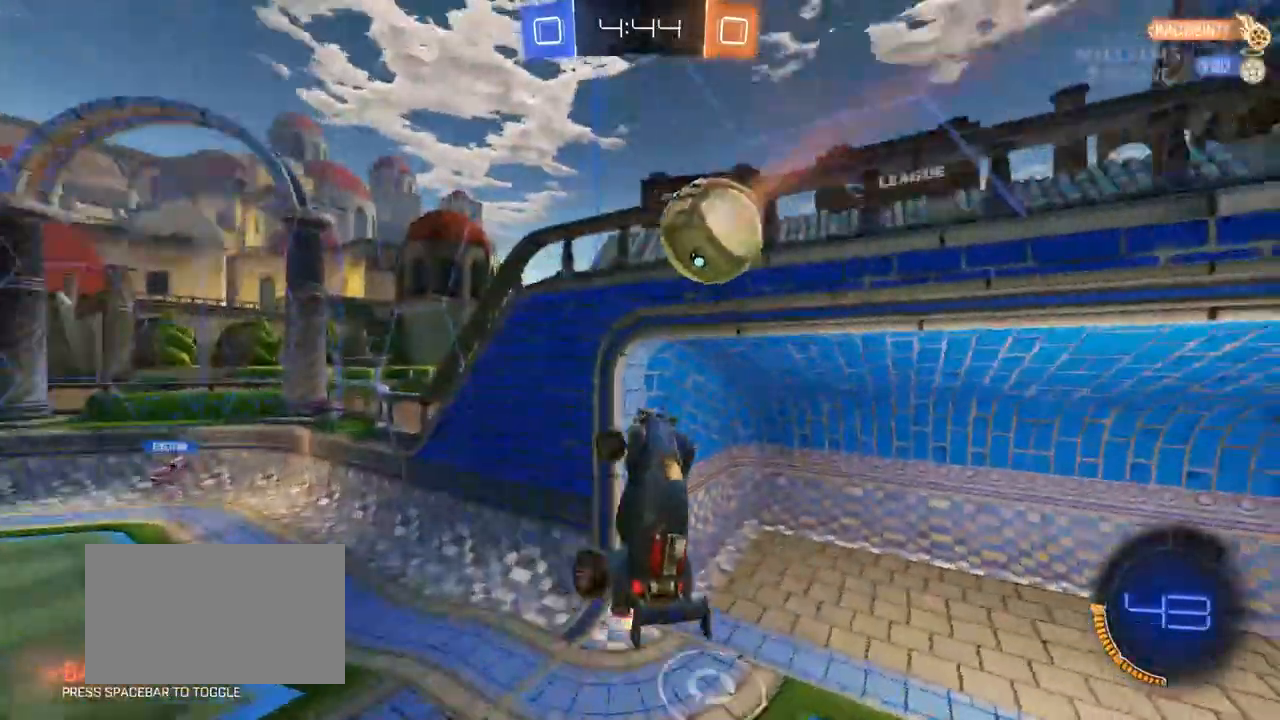
{"keys": ["shift"], "mouse": [], "mouse_move": "still", "events": [[17, "shift", "down"], [50, "w", "up"], [250, "shift", "up"], [333, "a", "up"], [433, "shift", "down"]]}
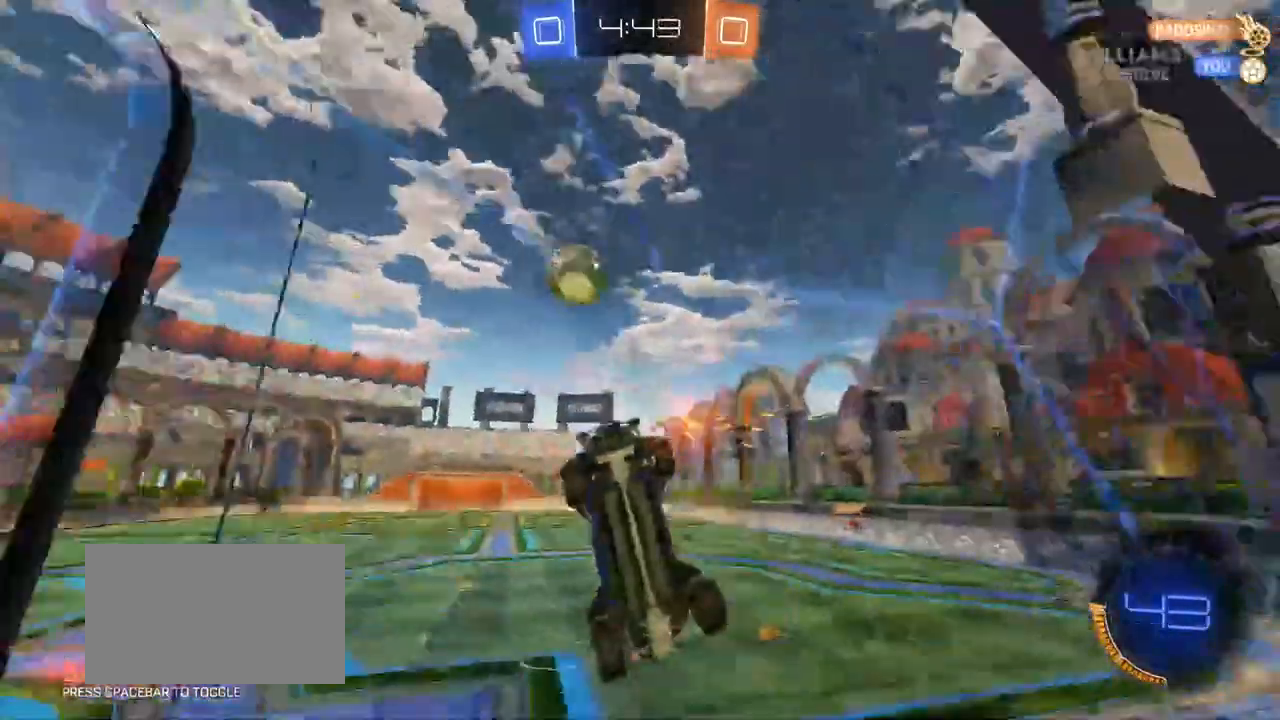
{"keys": ["a", "shift"], "mouse": [], "mouse_move": "still", "events": [[33, "a", "down"], [33, "s", "down"], [67, "mouse_right", "down"], [317, "mouse_right", "up"], [400, "s", "up"]]}
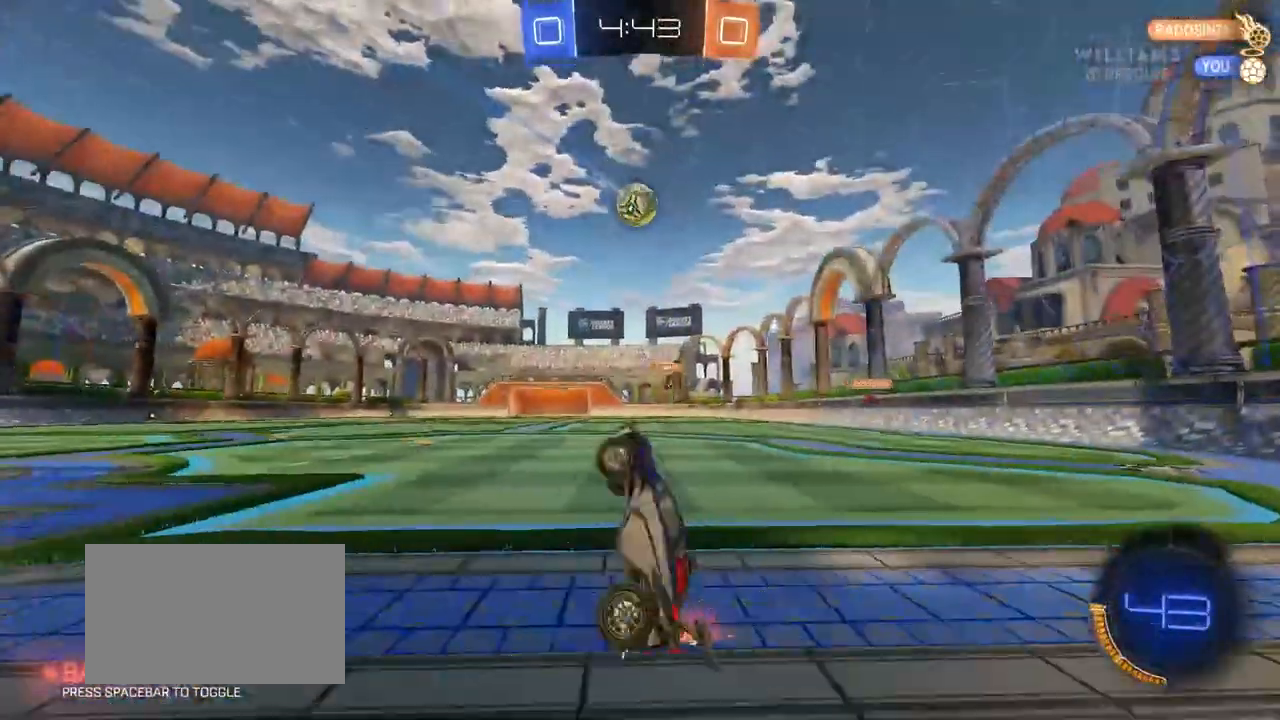
{"keys": ["a", "w"], "mouse": ["right"], "mouse_move": "still", "events": [[233, "shift", "up"], [283, "a", "up"], [283, "w", "down"], [367, "mouse_right", "down"], [467, "a", "down"]]}
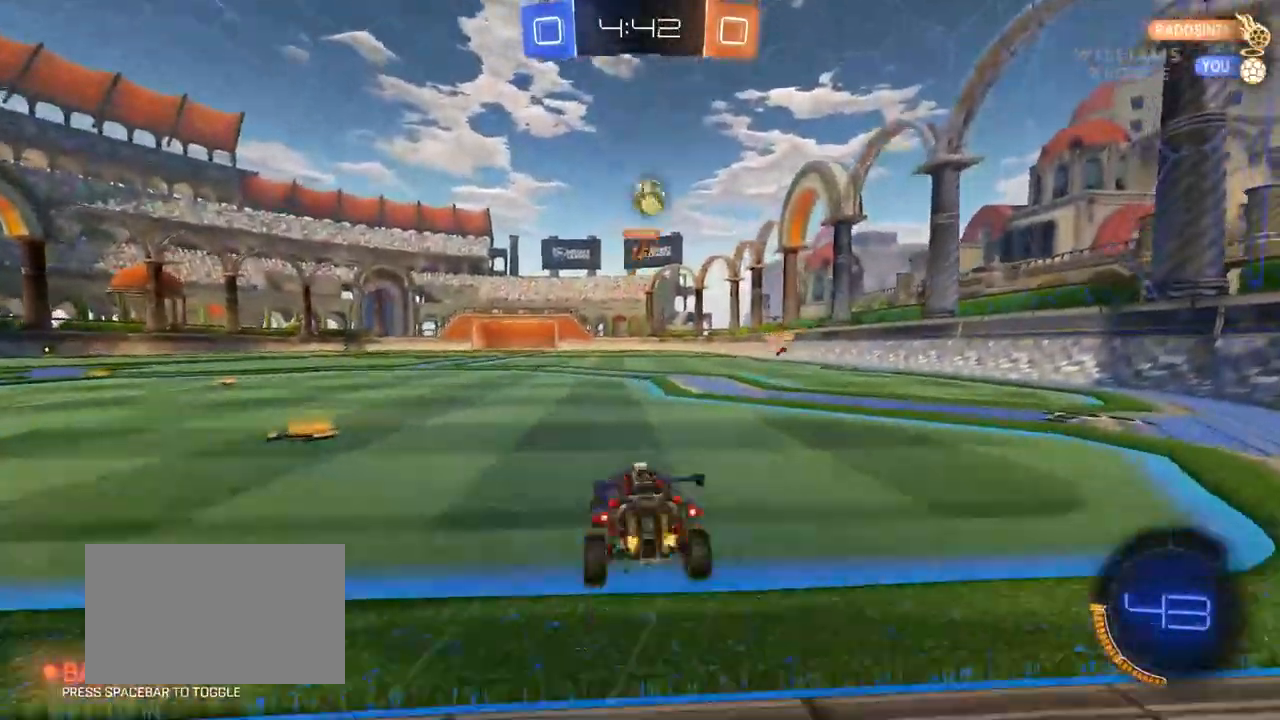
{"keys": ["a", "w"], "mouse": [], "mouse_move": "still", "events": [[33, "mouse_right", "up"], [50, "shift", "down"], [200, "shift", "up"], [433, "a", "up"], [483, "a", "down"]]}
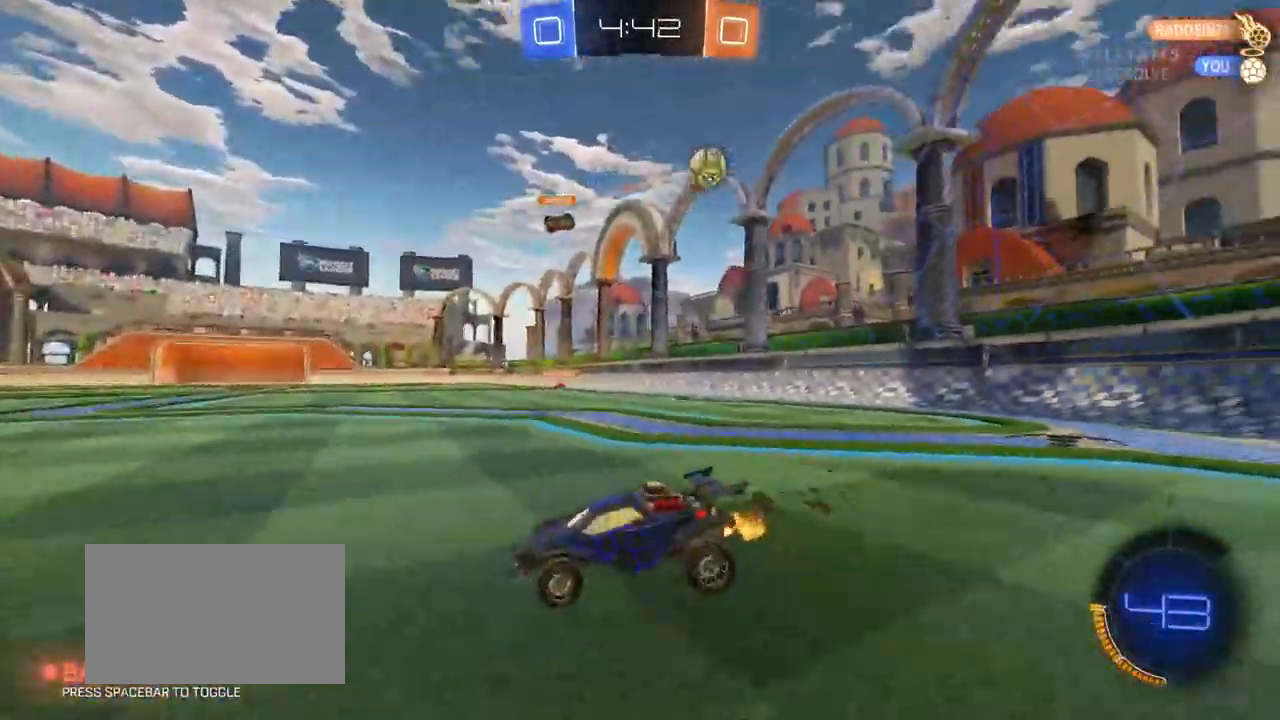
{"keys": ["w"], "mouse": [], "mouse_move": "still", "events": [[33, "a", "up"], [167, "a", "down"], [450, "a", "up"]]}
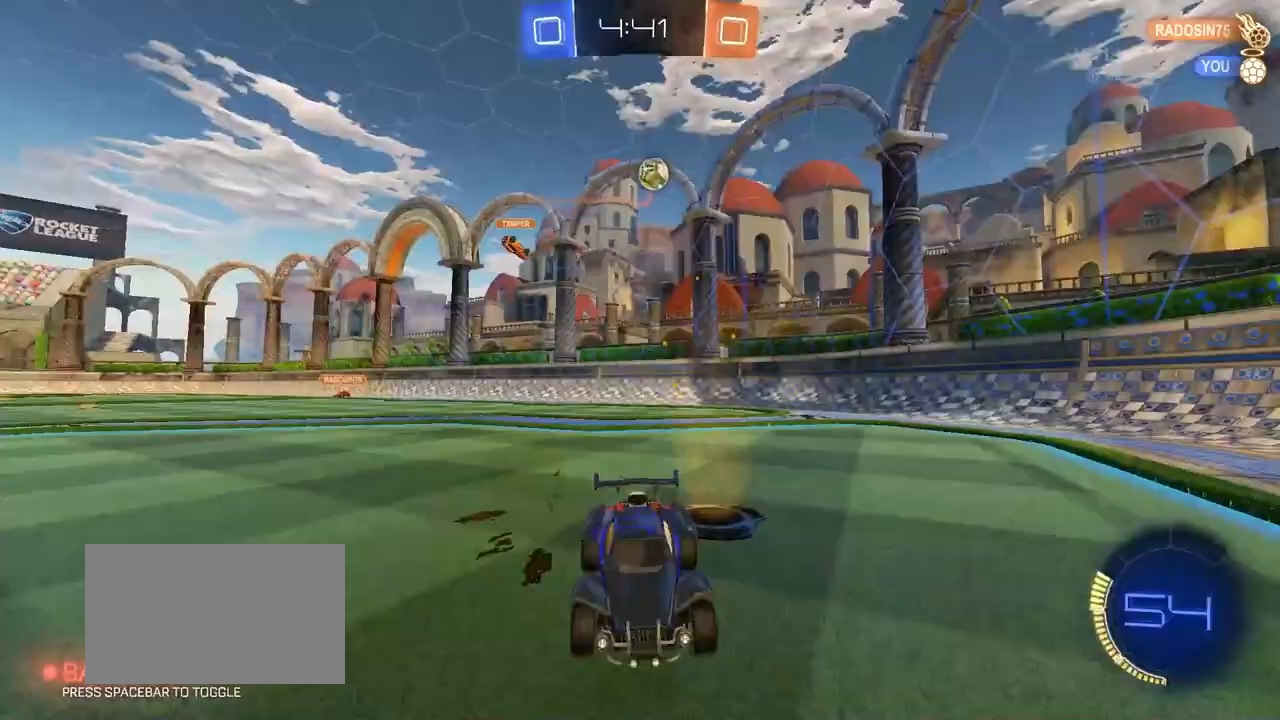
{"keys": ["d", "w"], "mouse": [], "mouse_move": "still", "events": [[33, "d", "down"]]}
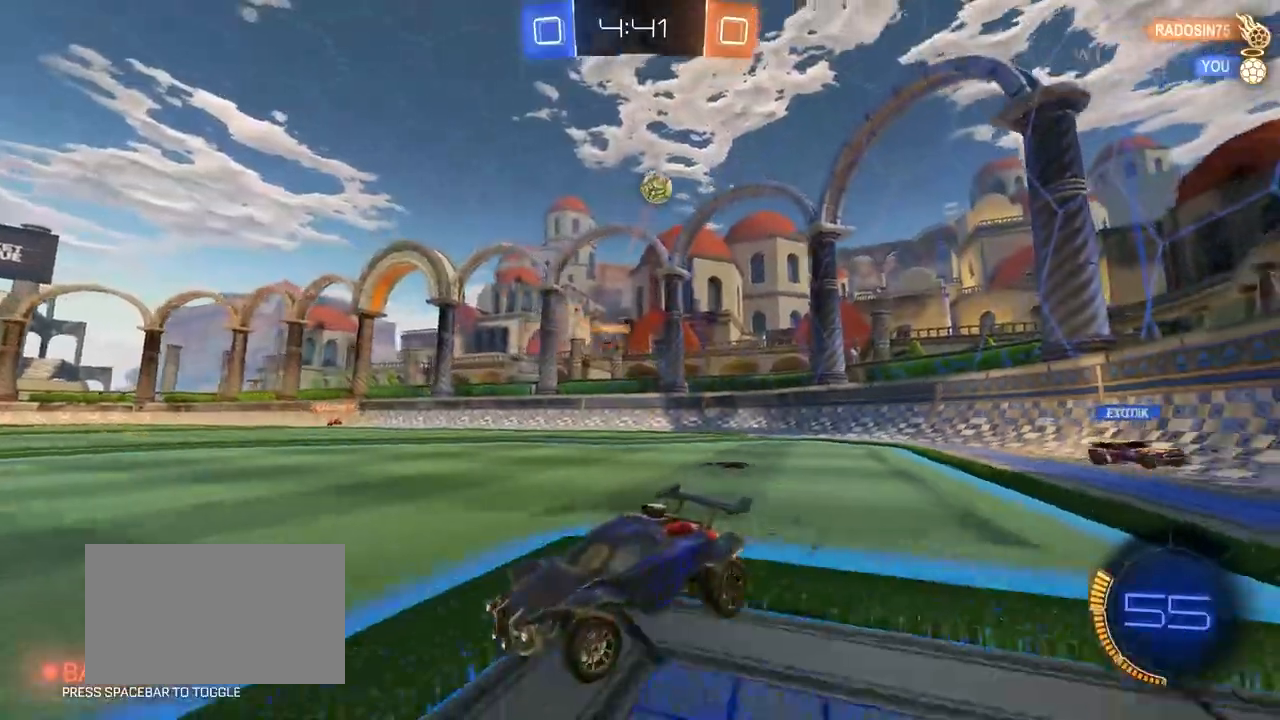
{"keys": ["w"], "mouse": [], "mouse_move": "still", "events": [[67, "d", "up"]]}
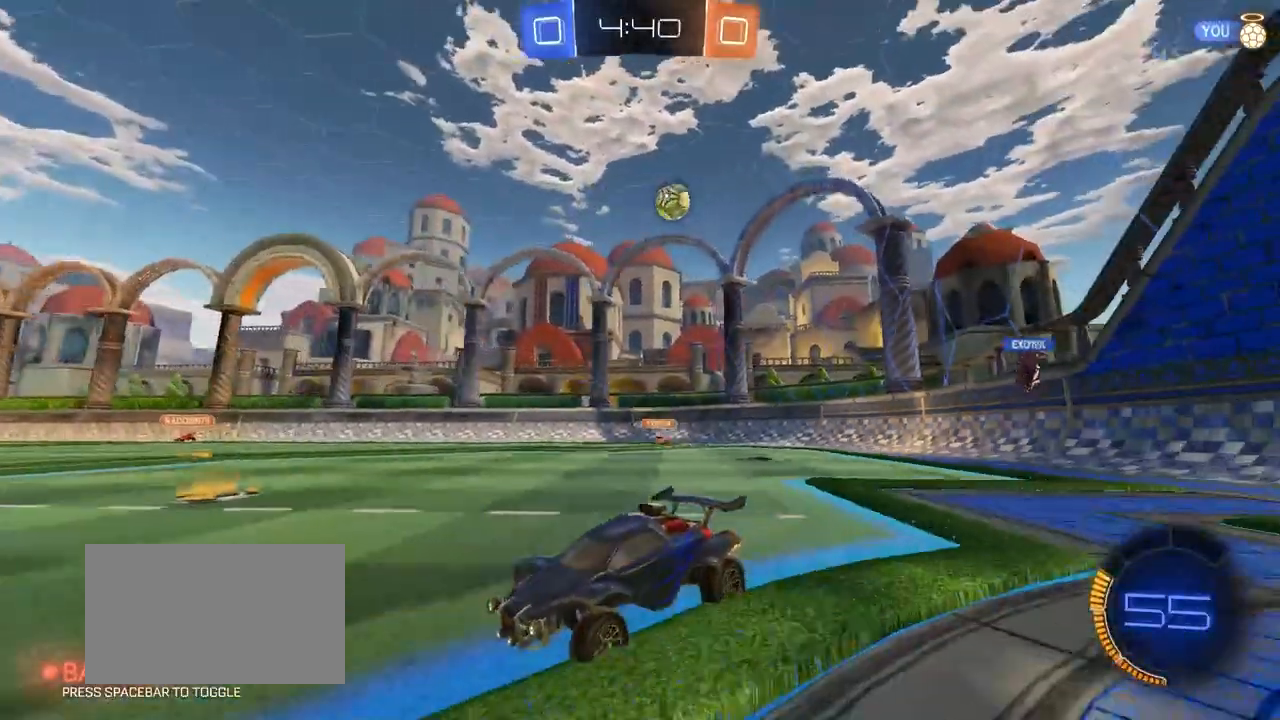
{"keys": ["w"], "mouse": [], "mouse_move": "still", "events": [[350, "a", "down"], [400, "a", "up"]]}
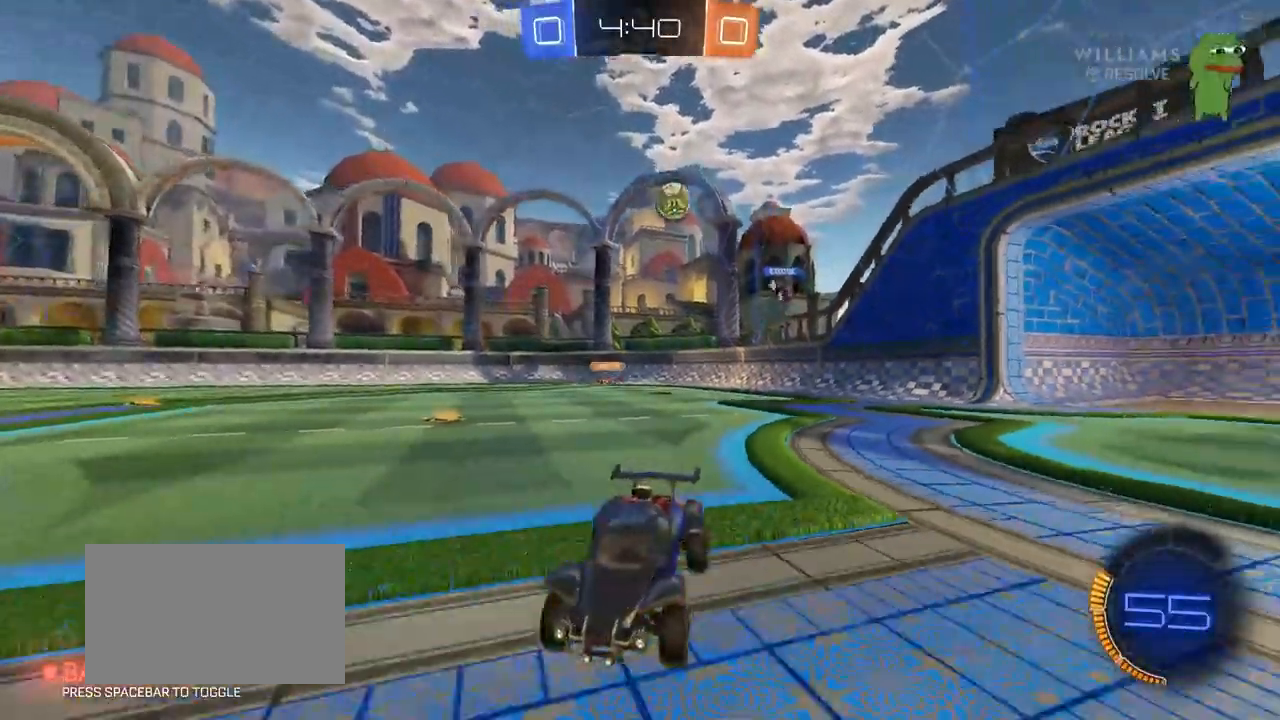
{"keys": ["a", "w"], "mouse": [], "mouse_move": "still", "events": [[83, "d", "down"], [233, "d", "up"], [467, "a", "down"]]}
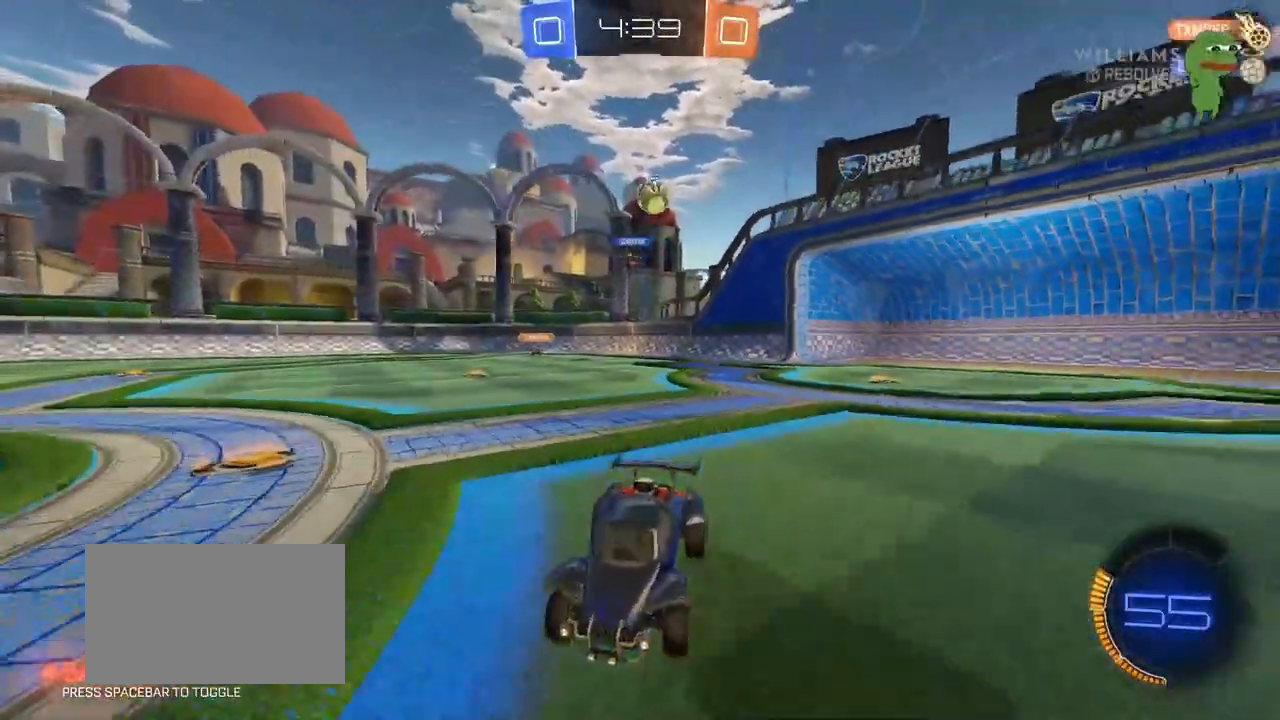
{"keys": ["a", "s"], "mouse": ["right"], "mouse_move": "still", "events": [[50, "w", "up"], [200, "a", "up"], [433, "s", "down"], [483, "a", "down"], [483, "mouse_right", "down"]]}
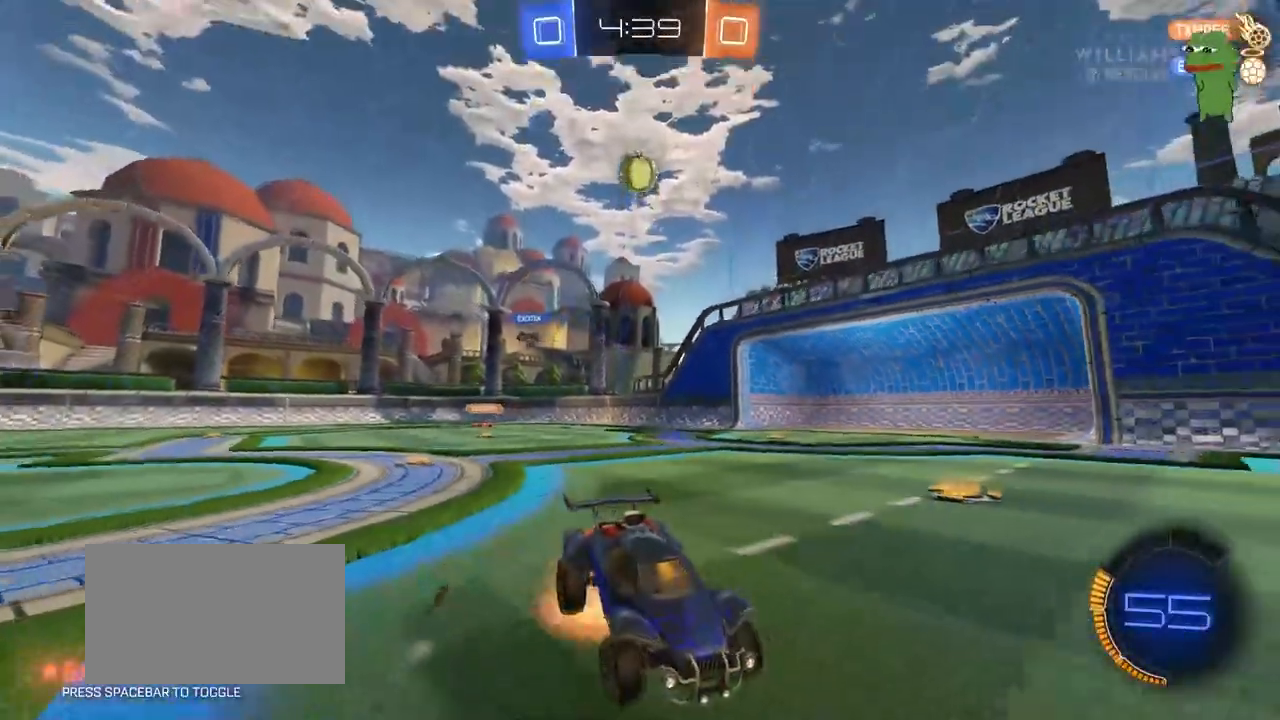
{"keys": ["d", "w"], "mouse": [], "mouse_move": "still", "events": [[67, "d", "down"], [117, "a", "up"], [167, "s", "up"], [217, "mouse_right", "up"], [267, "w", "down"]]}
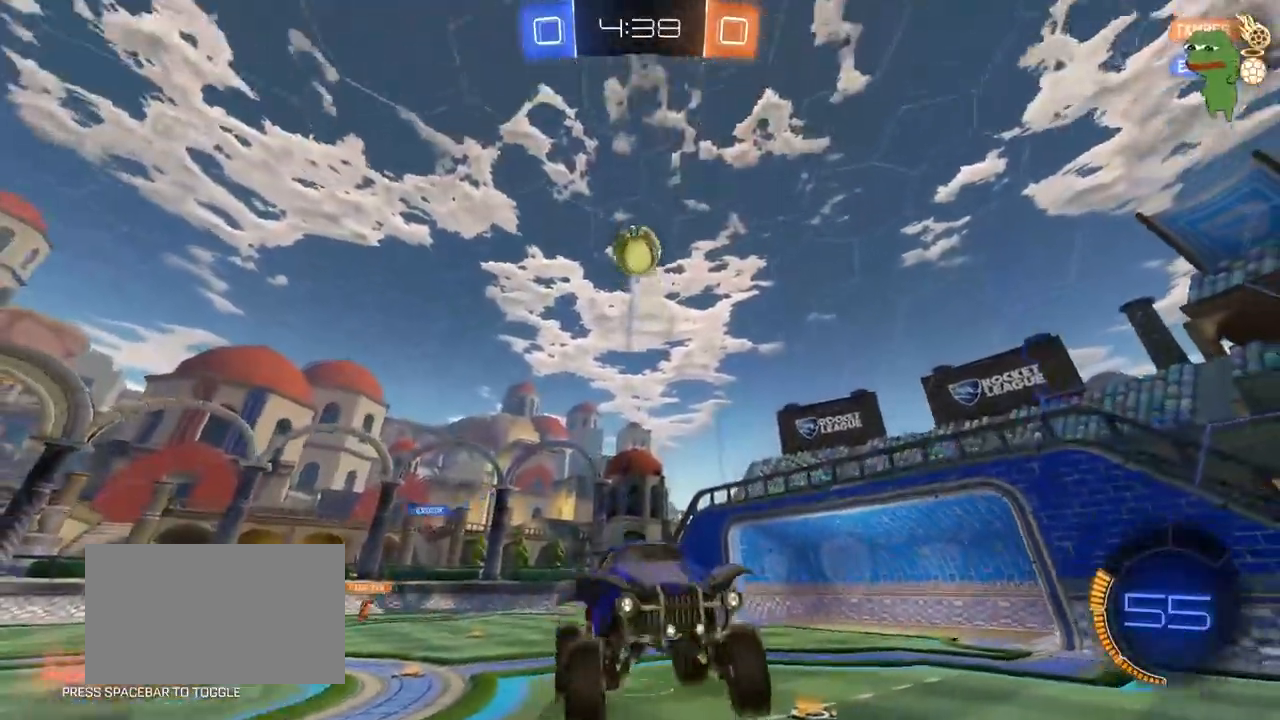
{"keys": ["a", "s"], "mouse": ["left"], "mouse_move": "still", "events": [[50, "a", "down"], [50, "d", "up"], [50, "w", "up"], [133, "mouse_left", "down"], [233, "a", "up"], [233, "space", "down"], [367, "a", "down"], [367, "s", "down"], [417, "space", "up"]]}
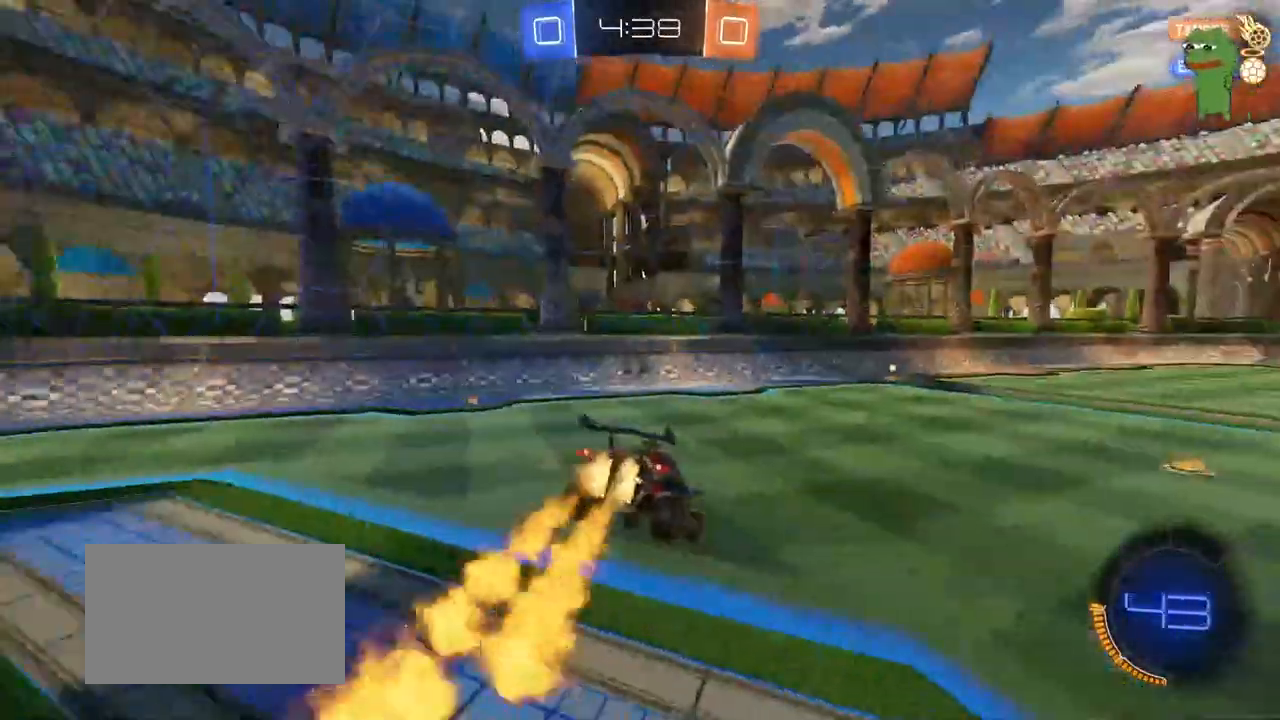
{"keys": ["w"], "mouse": [], "mouse_move": "still", "events": [[50, "a", "up"], [100, "mouse_left", "up"], [100, "s", "up"], [300, "a", "down"], [333, "space", "down"], [383, "w", "down"], [433, "a", "up"], [483, "space", "up"]]}
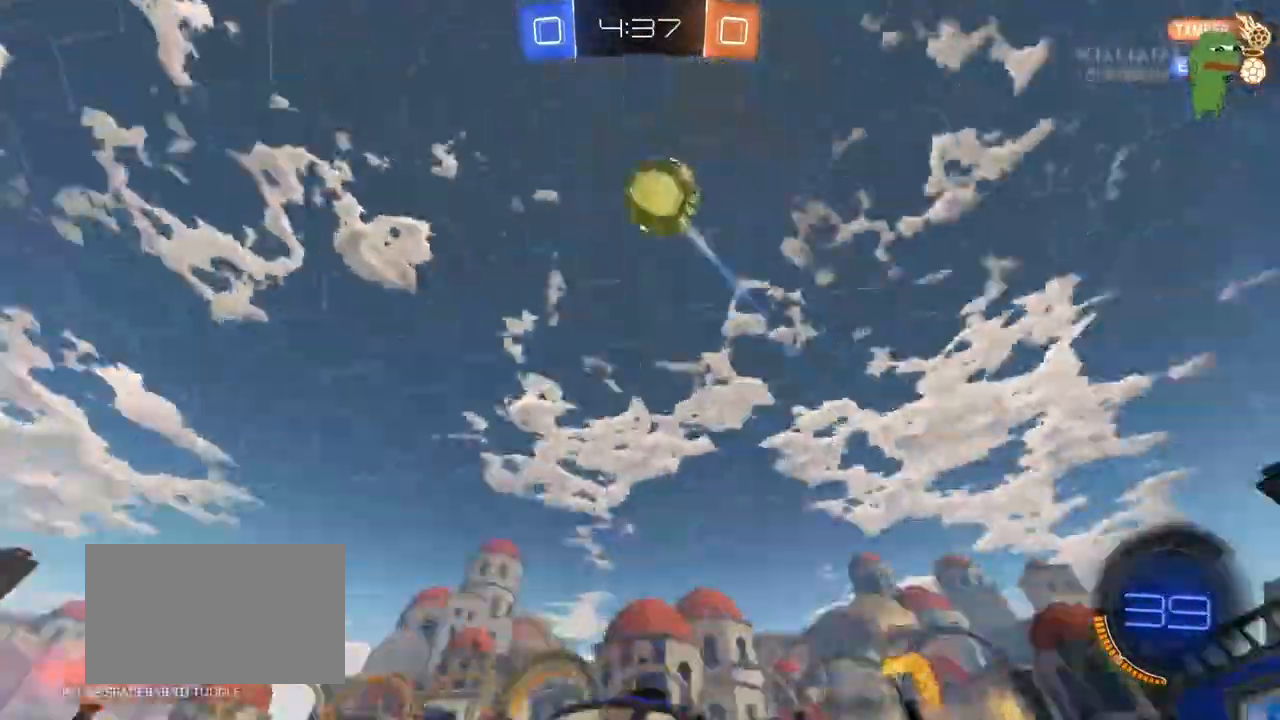
{"keys": ["w"], "mouse": [], "mouse_move": "still", "events": [[317, "d", "down"], [400, "d", "up"]]}
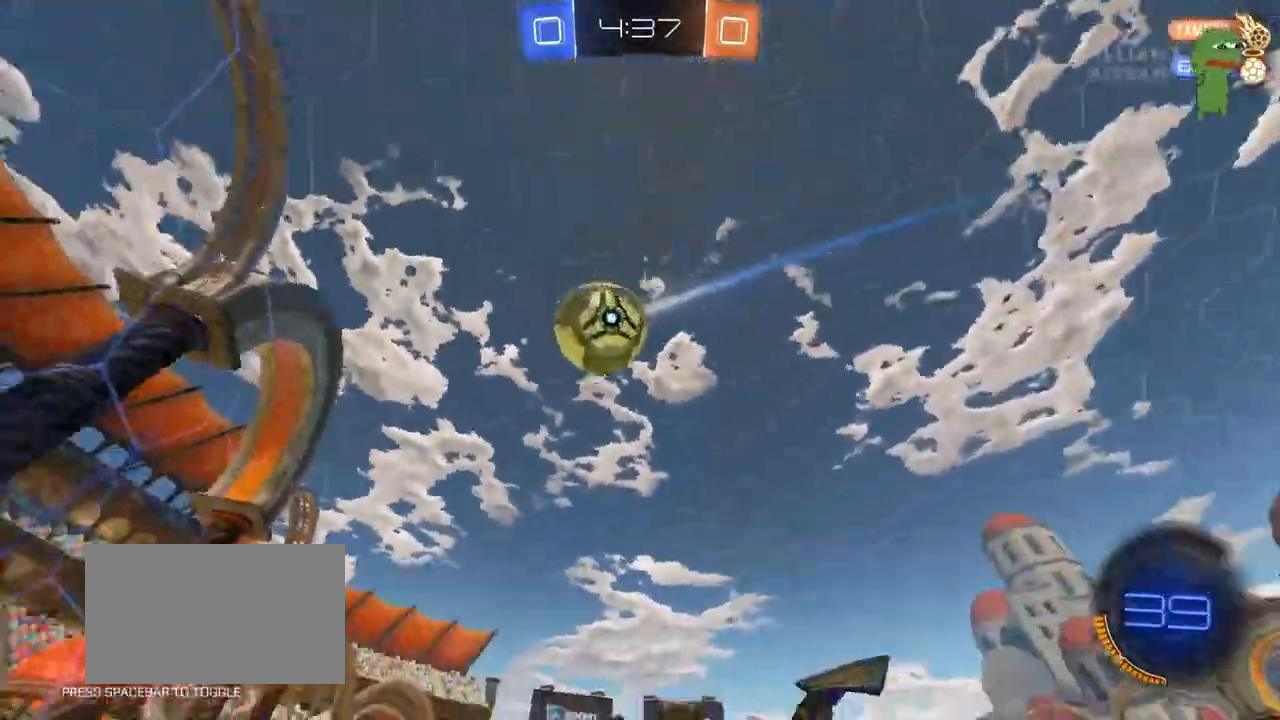
{"keys": ["d"], "mouse": [], "mouse_move": "still", "events": [[50, "d", "down"], [83, "shift", "down"], [233, "shift", "up"], [283, "d", "up"], [417, "d", "down"], [417, "w", "up"]]}
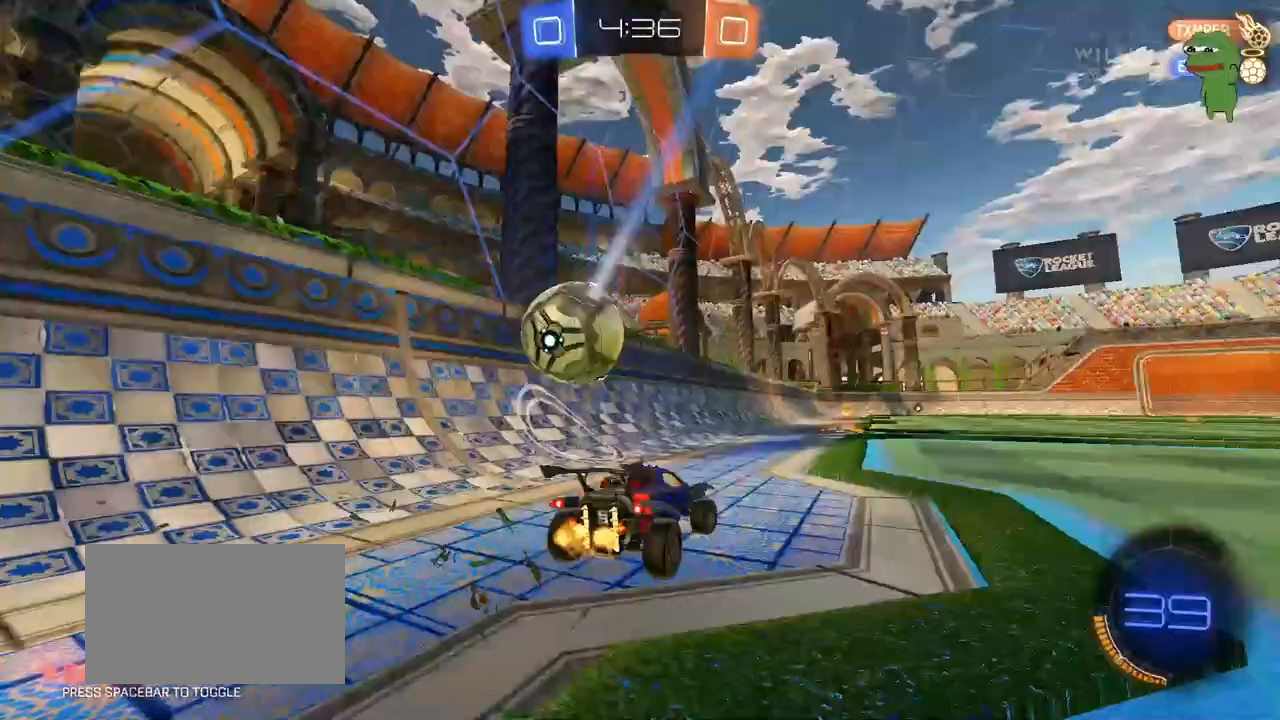
{"keys": ["d", "w"], "mouse": ["left"], "mouse_move": "right", "events": [[250, "d", "up"], [383, "w", "down"], [417, "mouse_left", "down"], [483, "d", "down"]]}
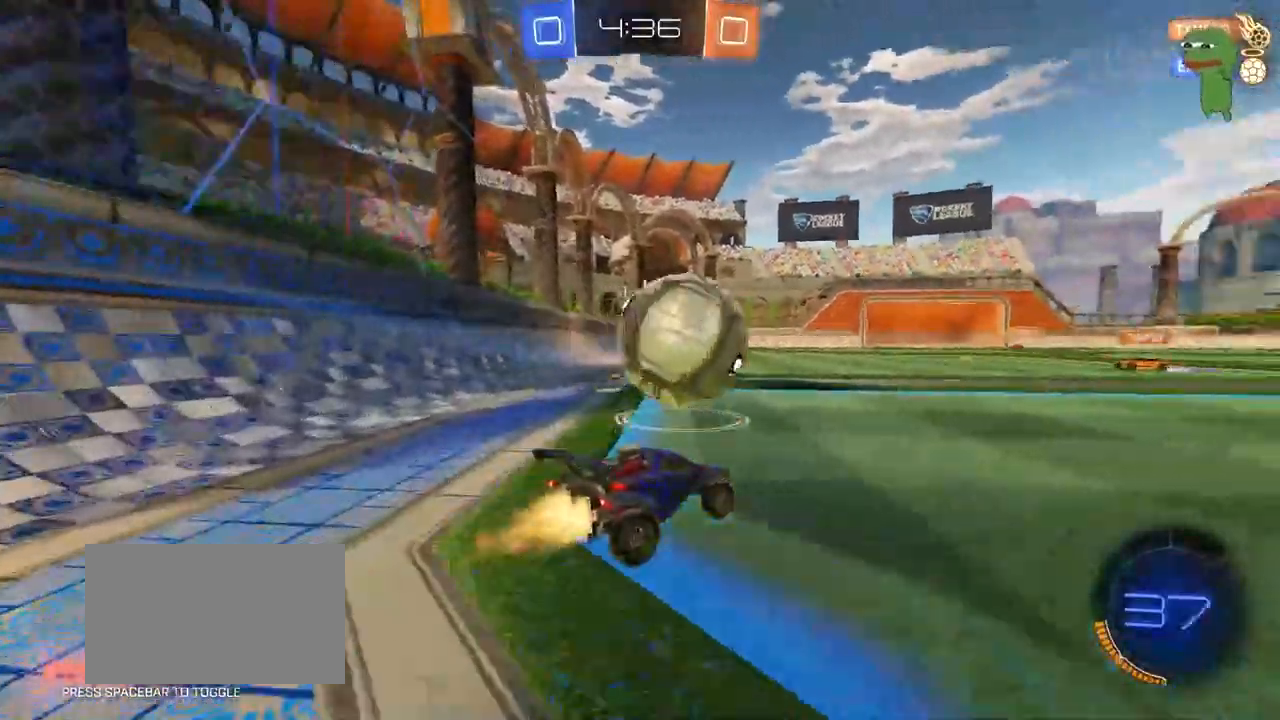
{"keys": ["w"], "mouse": [], "mouse_move": "still", "events": [[217, "d", "up"], [217, "mouse_left", "up"], [300, "a", "down"], [450, "a", "up"]]}
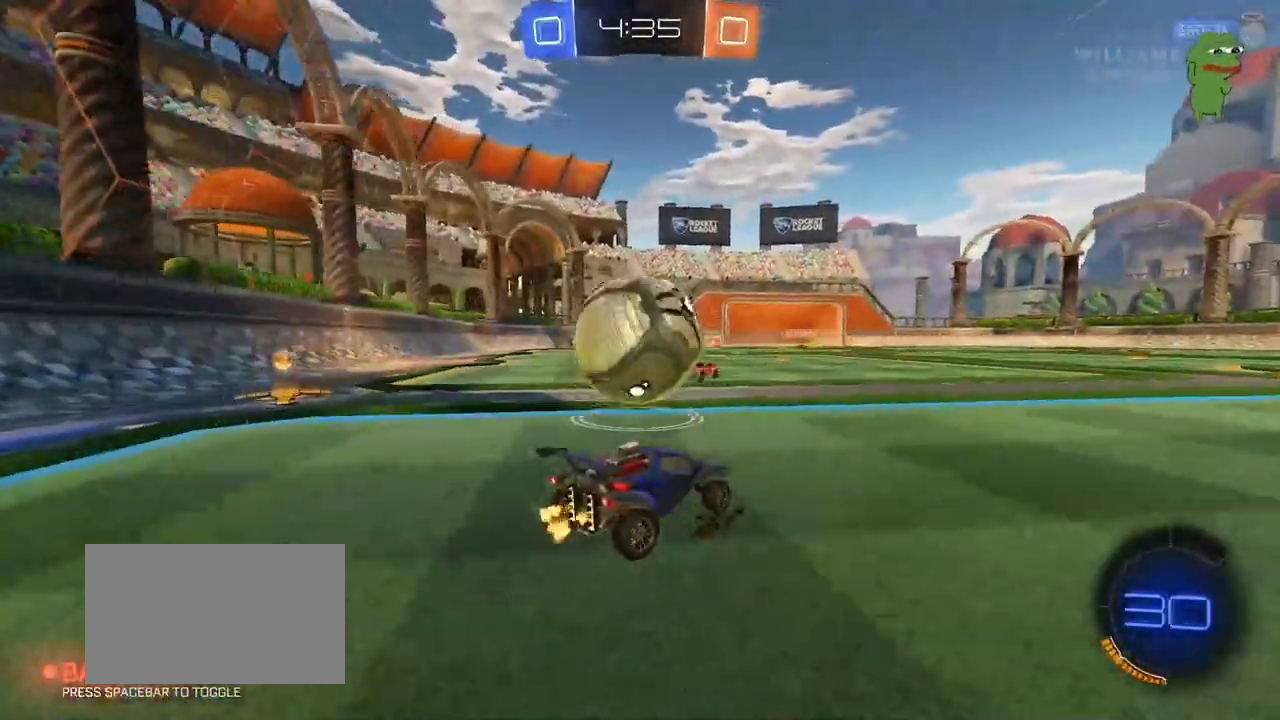
{"keys": ["d"], "mouse": [], "mouse_move": "still", "events": [[50, "a", "down"], [83, "a", "up"], [133, "mouse_left", "down"], [133, "mouse_right", "down"], [133, "w", "up"], [183, "a", "down"], [183, "mouse_left", "up"], [233, "a", "up"], [283, "d", "down"], [283, "mouse_right", "up"], [317, "d", "up"], [367, "w", "down"], [417, "d", "down"], [417, "w", "up"]]}
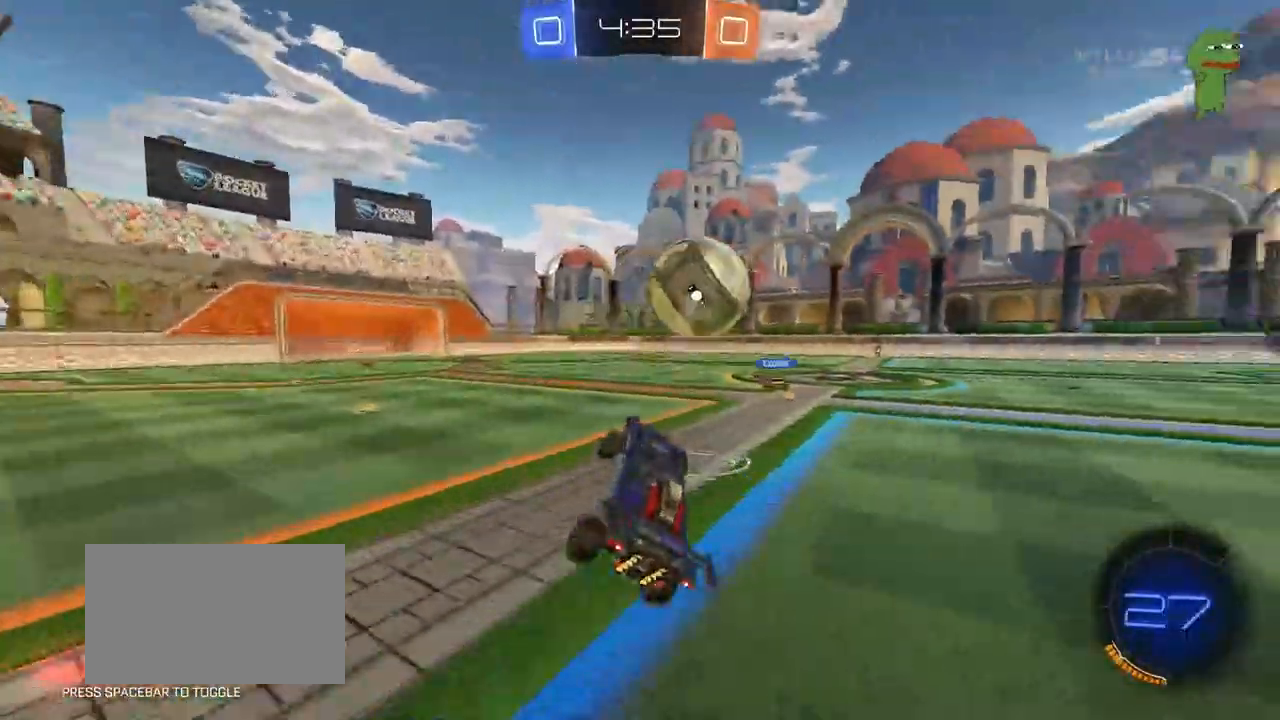
{"keys": [], "mouse": [], "mouse_move": "still", "events": [[17, "a", "down"], [17, "d", "up"], [50, "shift", "down"], [100, "w", "down"], [200, "shift", "up"], [200, "w", "up"], [433, "a", "up"]]}
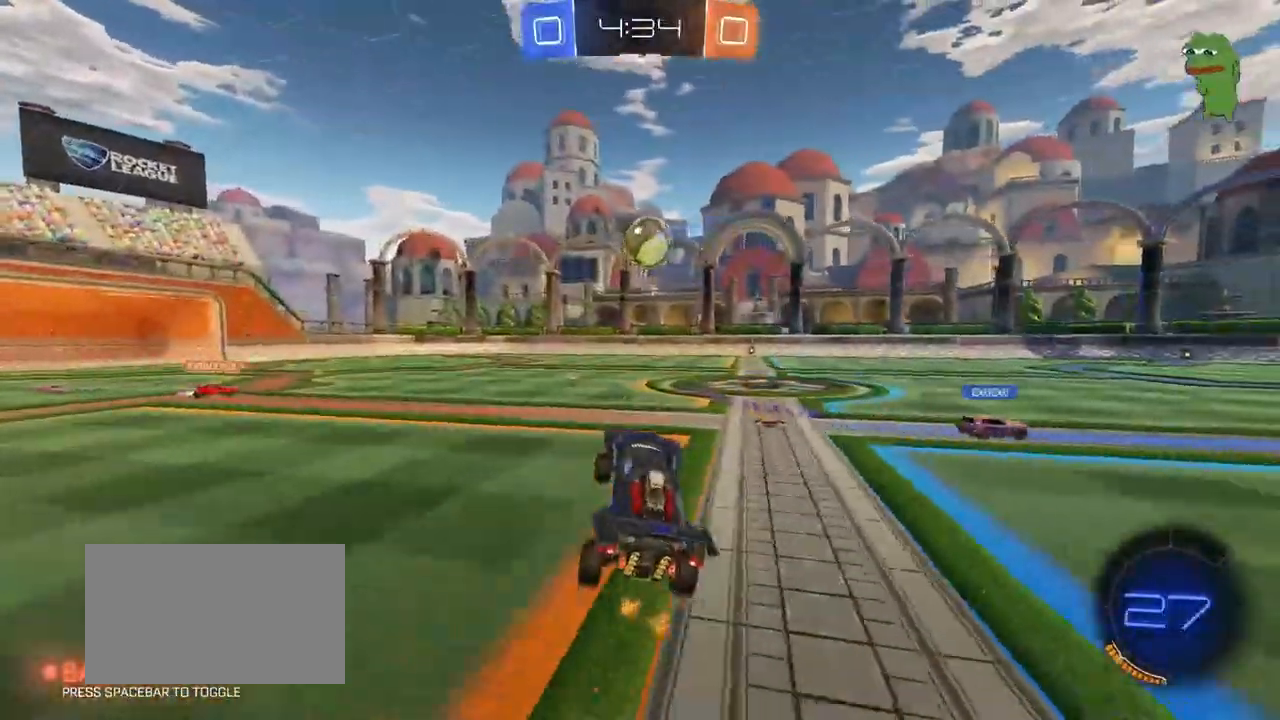
{"keys": ["w"], "mouse": ["left", "right"], "mouse_move": "still", "events": [[267, "w", "down"], [300, "mouse_left", "down"], [300, "mouse_right", "down"], [400, "mouse_right", "up"], [500, "mouse_right", "down"]]}
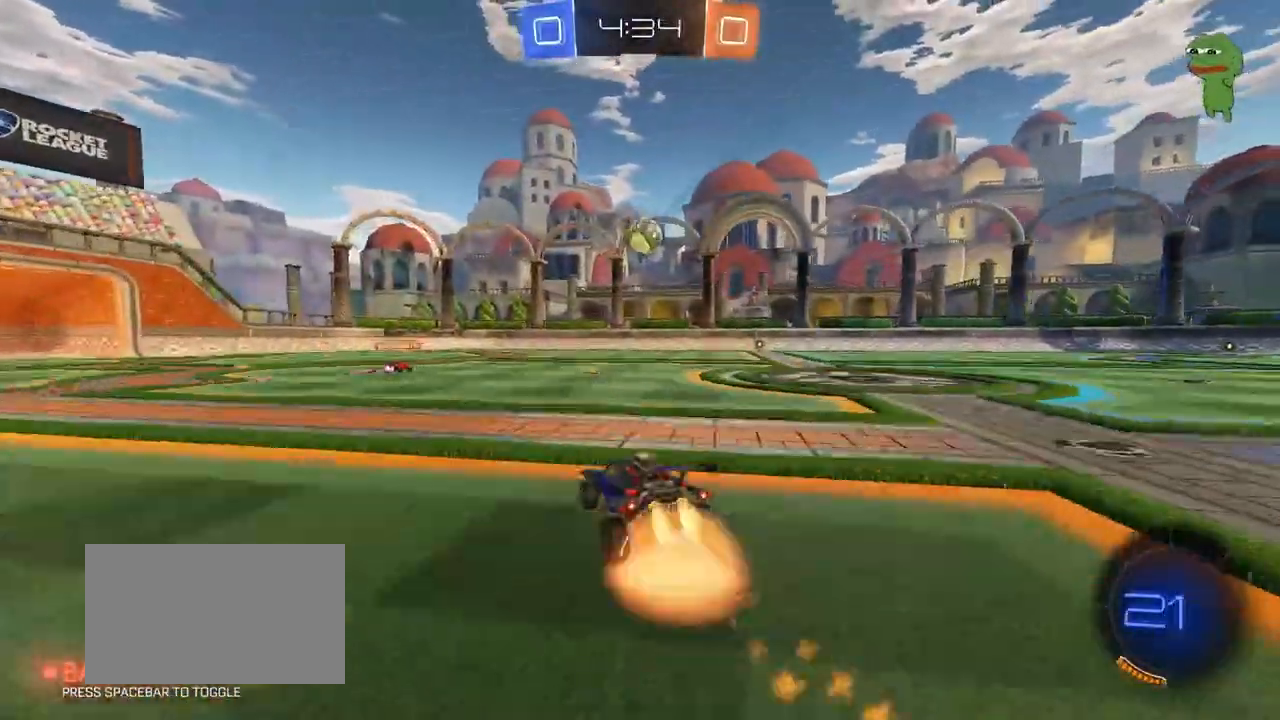
{"keys": ["d", "s", "shift"], "mouse": [], "mouse_move": "still", "events": [[33, "shift", "down"], [83, "d", "down"], [83, "mouse_right", "up"], [133, "mouse_right", "down"], [183, "mouse_left", "up"], [183, "s", "down"], [183, "w", "up"], [283, "mouse_right", "up"]]}
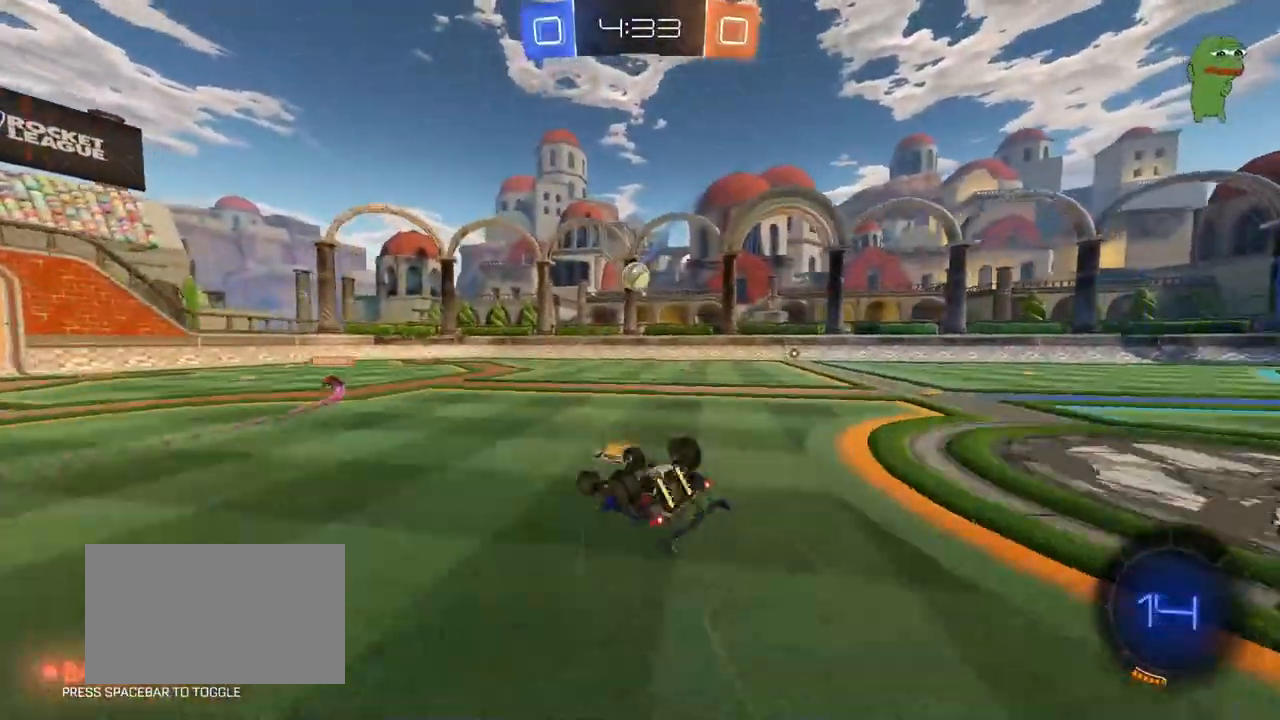
{"keys": [], "mouse": [], "mouse_move": "still", "events": [[17, "s", "up"], [100, "s", "down"], [383, "s", "up"], [383, "shift", "up"], [433, "d", "up"]]}
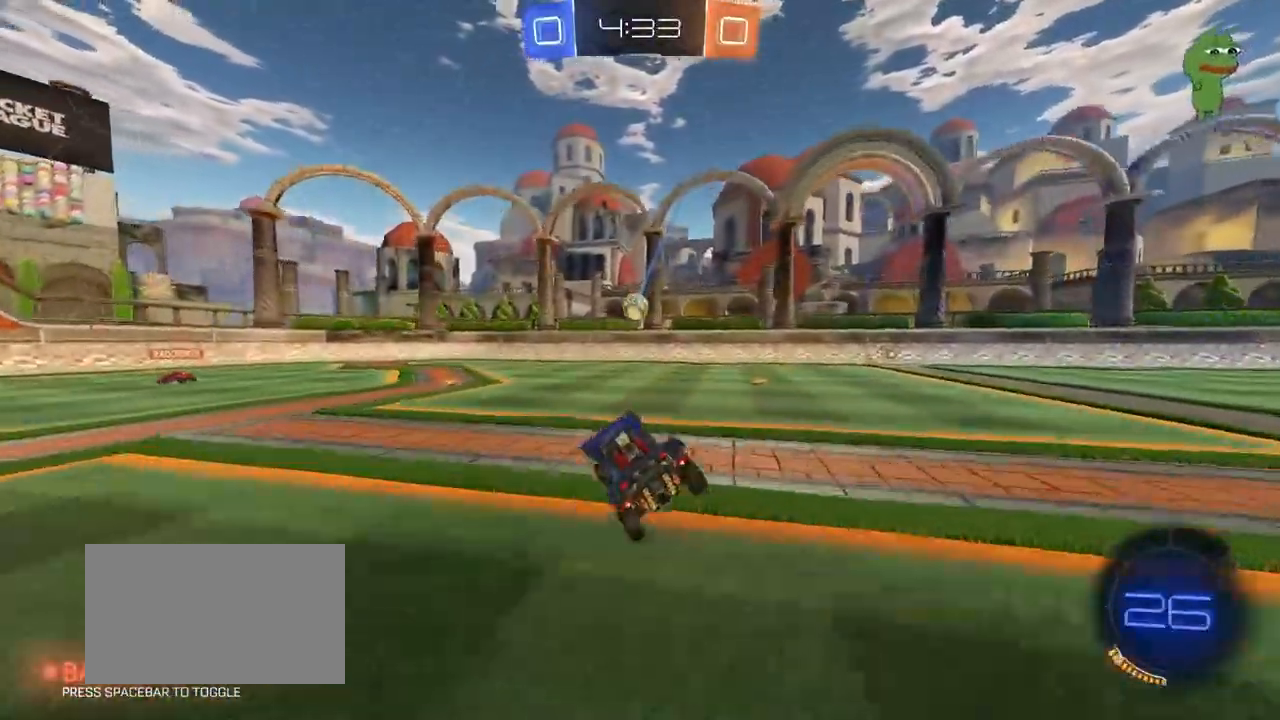
{"keys": ["w"], "mouse": [], "mouse_move": "still", "events": [[33, "d", "down"], [117, "d", "up"], [167, "w", "down"], [400, "d", "down"], [500, "d", "up"]]}
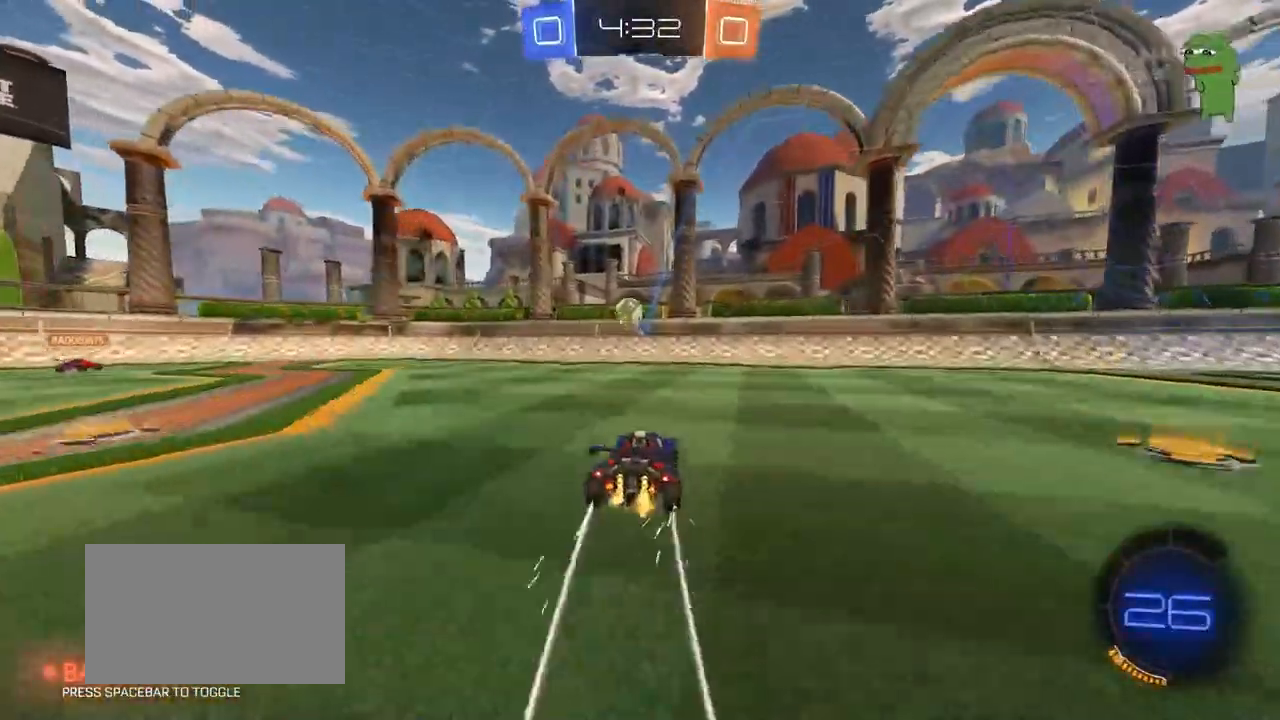
{"keys": ["d", "w"], "mouse": [], "mouse_move": "still", "events": [[183, "d", "down"], [283, "shift", "down"], [283, "space", "down"], [367, "shift", "up"], [467, "space", "up"]]}
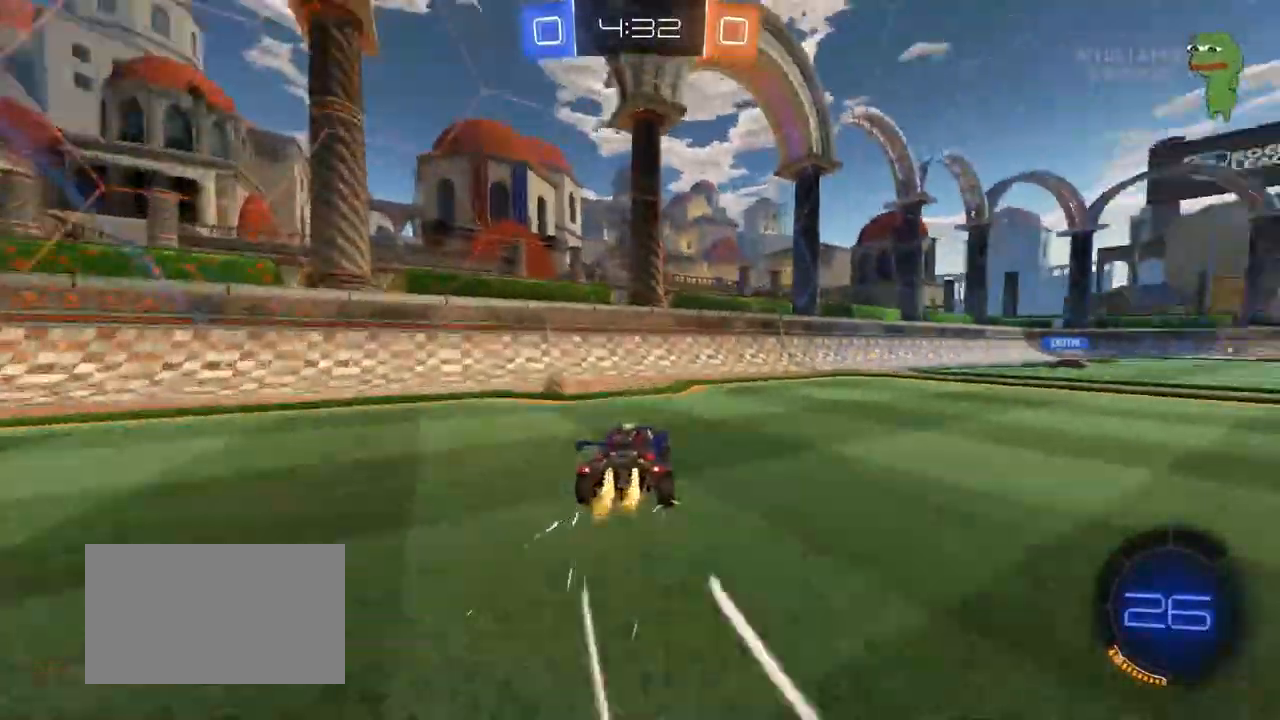
{"keys": [], "mouse": [], "mouse_move": "still", "events": [[17, "mouse_left", "down"], [100, "mouse_left", "up"], [333, "d", "up"], [333, "mouse_right", "down"], [333, "w", "up"], [433, "d", "down"], [483, "d", "up"], [483, "mouse_right", "up"]]}
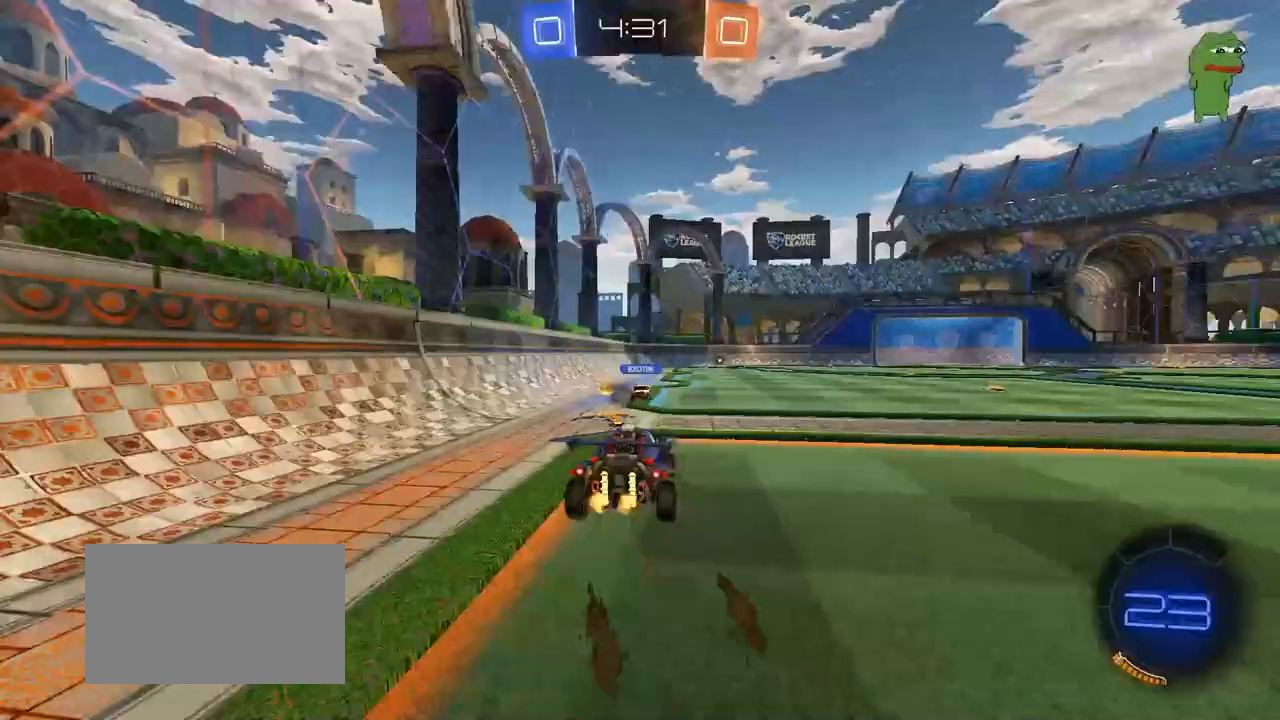
{"keys": ["d", "w"], "mouse": [], "mouse_move": "still", "events": [[267, "mouse_right", "down"], [400, "a", "down"], [400, "mouse_right", "up"], [400, "w", "down"], [450, "a", "up"], [450, "d", "down"]]}
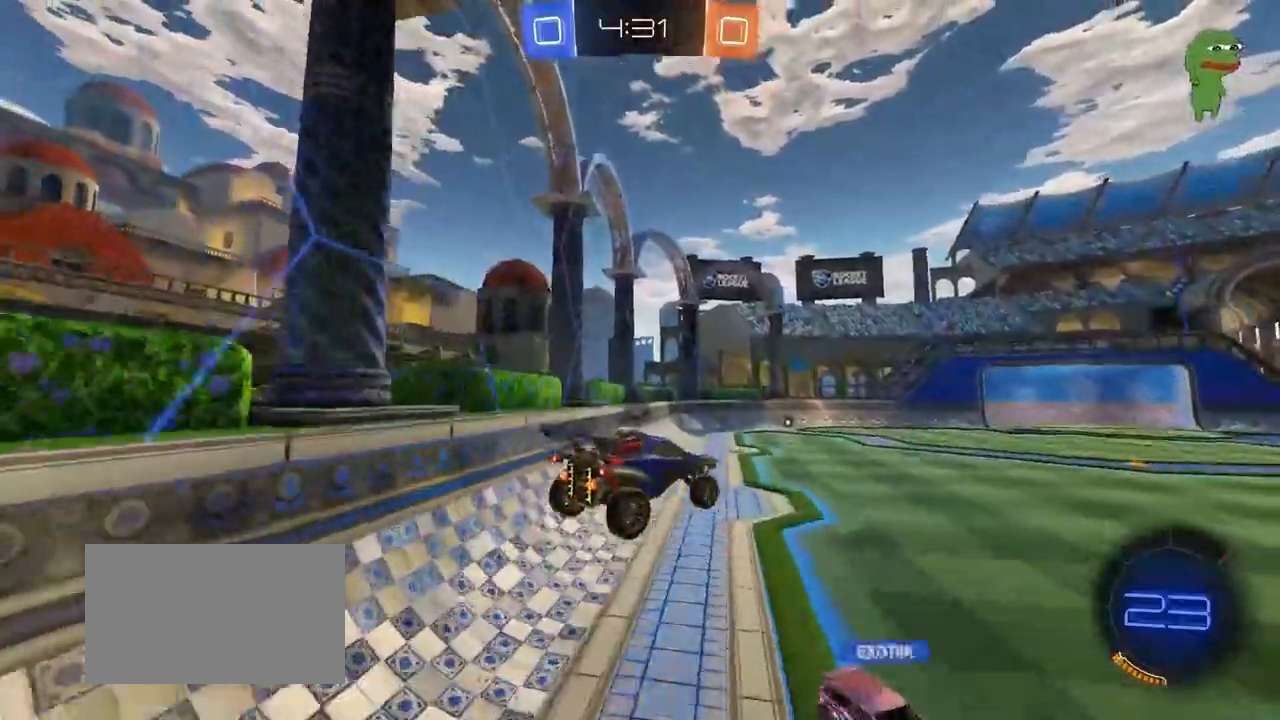
{"keys": ["a"], "mouse": [], "mouse_move": "still", "events": [[50, "shift", "down"], [50, "w", "up"], [133, "mouse_left", "down"], [233, "a", "down"], [233, "d", "up"], [283, "shift", "up"], [283, "w", "down"], [367, "a", "up"], [367, "w", "up"], [417, "a", "down"], [417, "mouse_left", "up"]]}